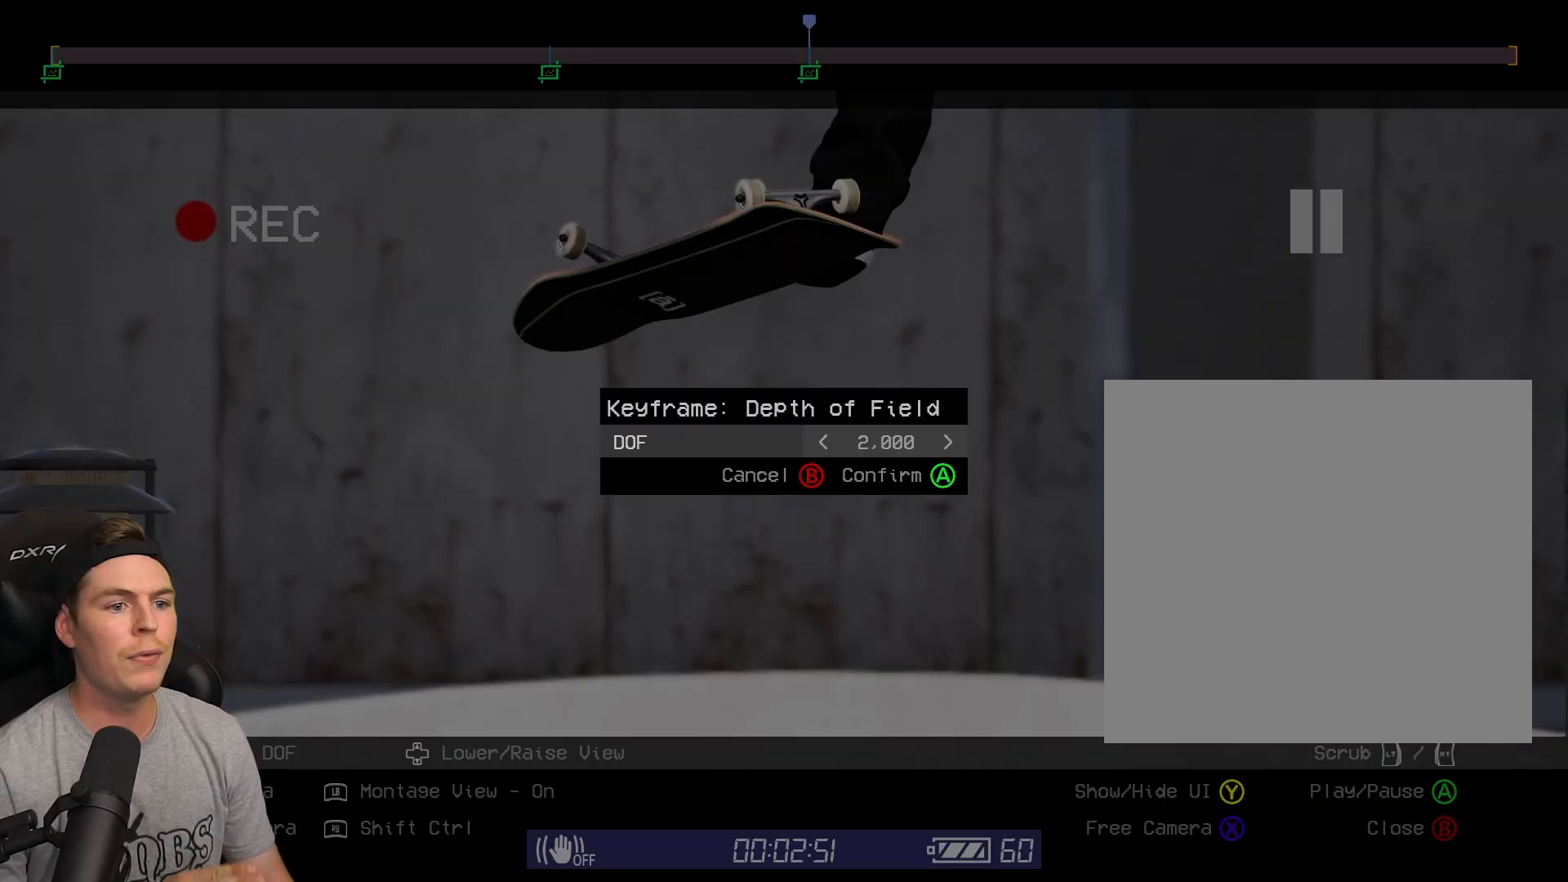
Gameplay with a controller (Xbox layout); each line is a JSON object with the inputs held at the frame after it. "events" lists button and stick changes between this image and that frame as [ms after this image, input, new state], when the widget could be followed in between.
{"buttons": [], "left_stick": "center", "right_stick": "center", "events": []}
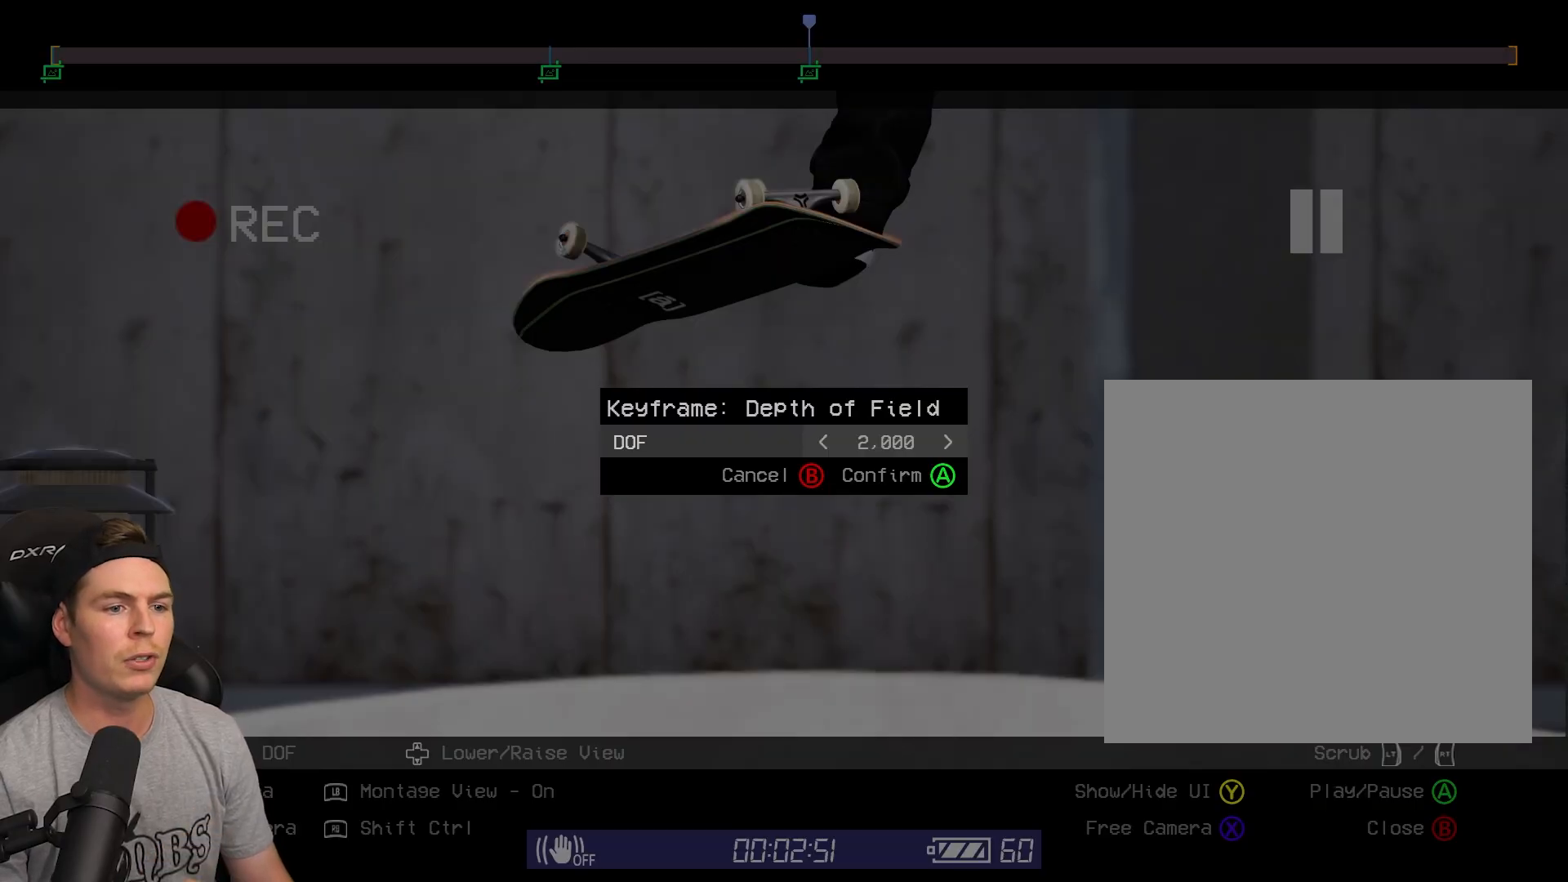
{"buttons": [], "left_stick": "center", "right_stick": "center", "events": []}
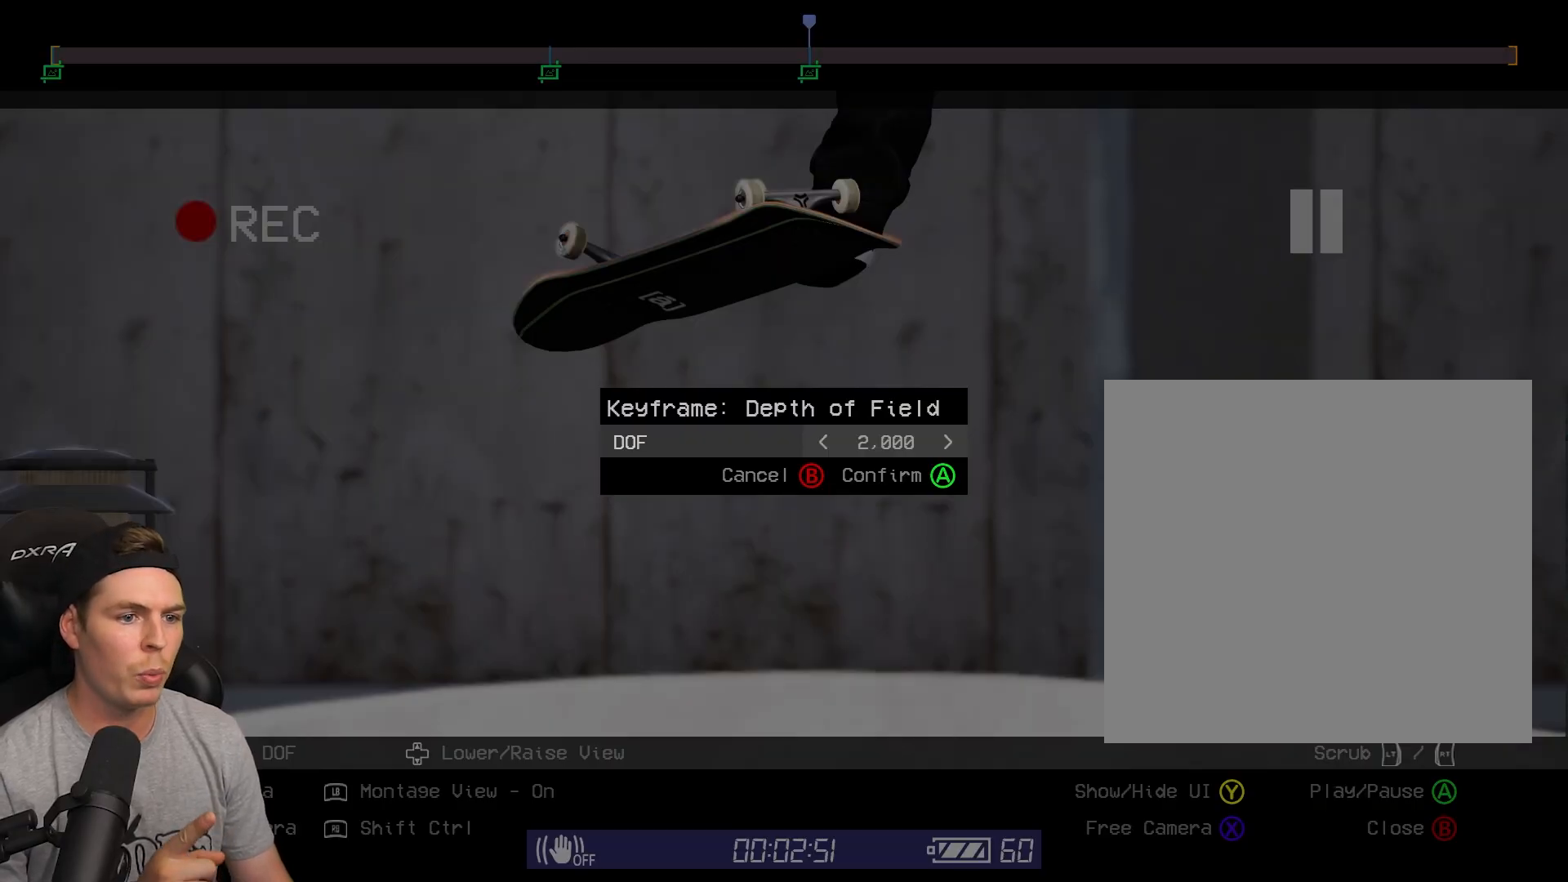
{"buttons": [], "left_stick": "center", "right_stick": "center", "events": [[33, "DPAD_LEFT", "down"], [183, "DPAD_LEFT", "up"], [267, "DPAD_LEFT", "down"], [417, "DPAD_LEFT", "up"]]}
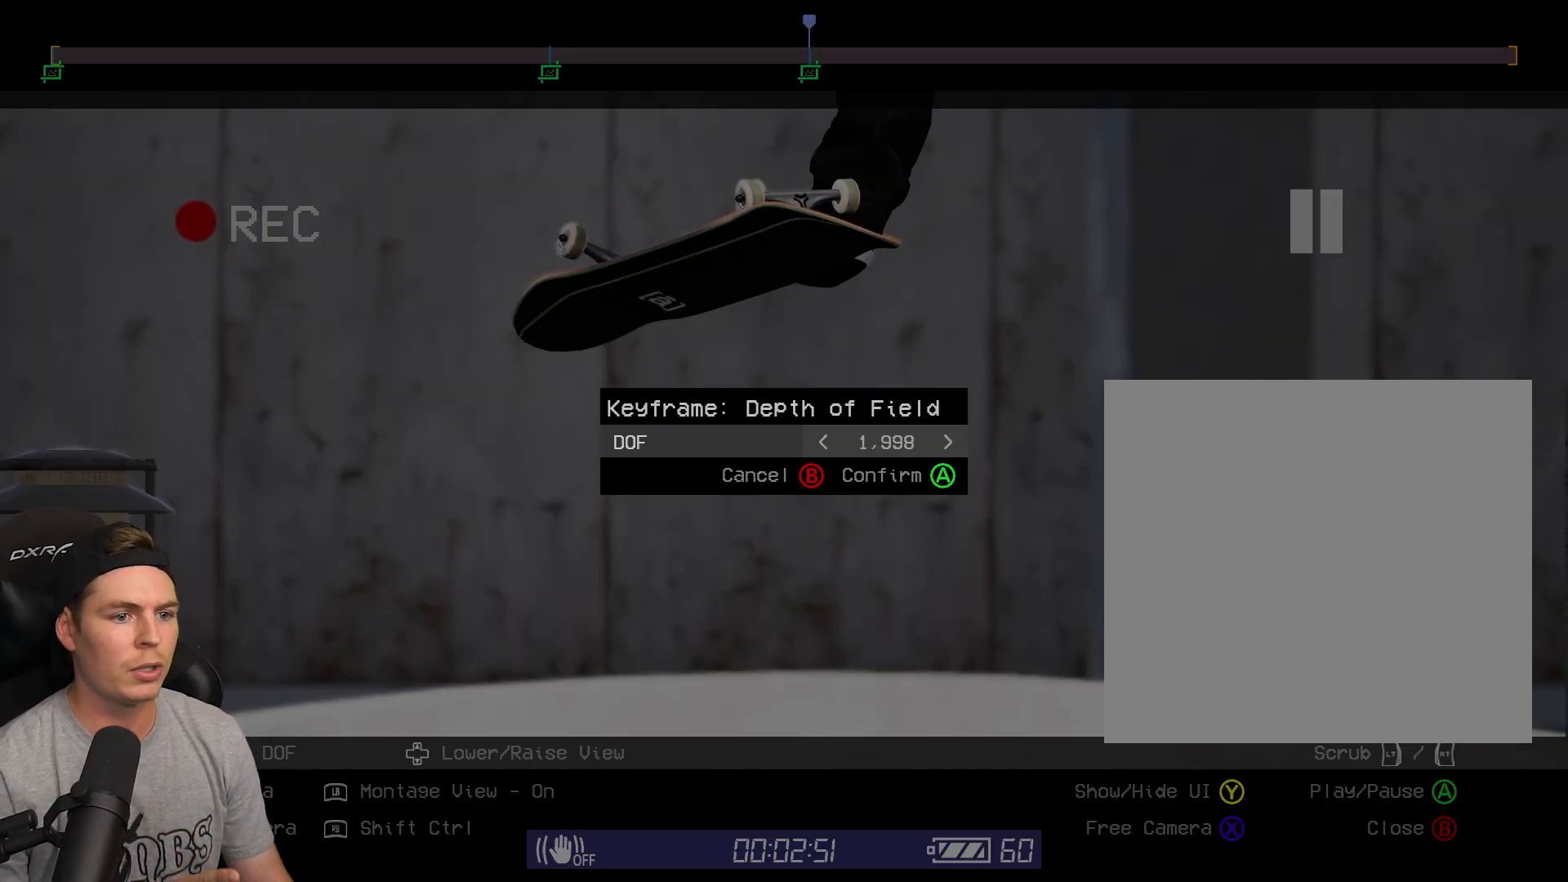
{"buttons": ["DPAD_RIGHT"], "left_stick": "center", "right_stick": "center", "events": [[33, "DPAD_LEFT", "down"], [183, "DPAD_LEFT", "up"], [467, "DPAD_RIGHT", "down"]]}
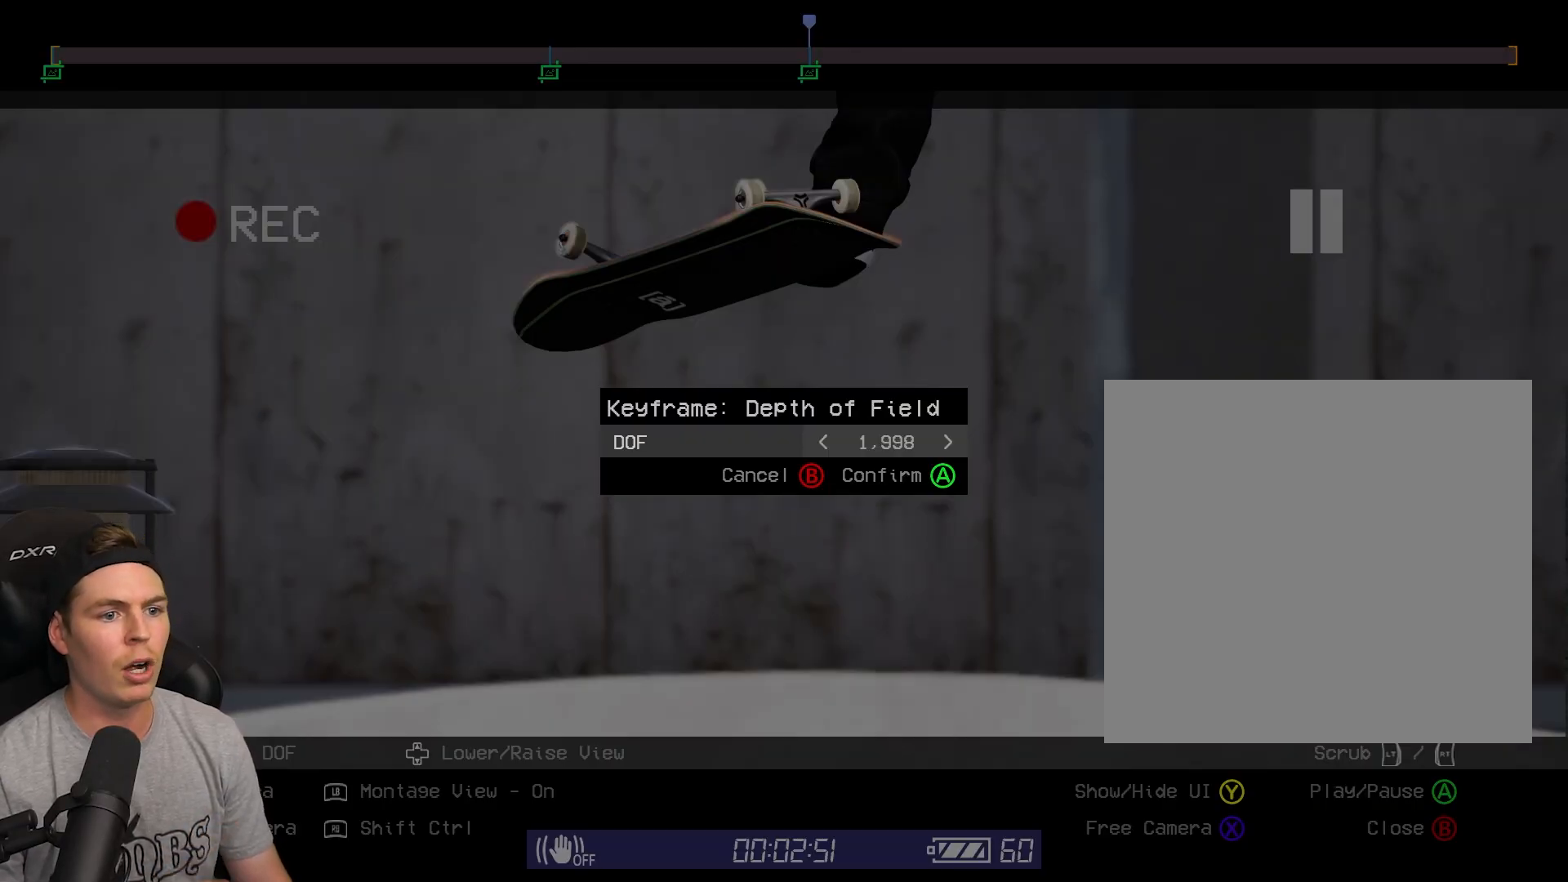
{"buttons": [], "left_stick": "center", "right_stick": "center", "events": [[100, "DPAD_RIGHT", "up"], [233, "DPAD_RIGHT", "down"], [350, "DPAD_RIGHT", "up"]]}
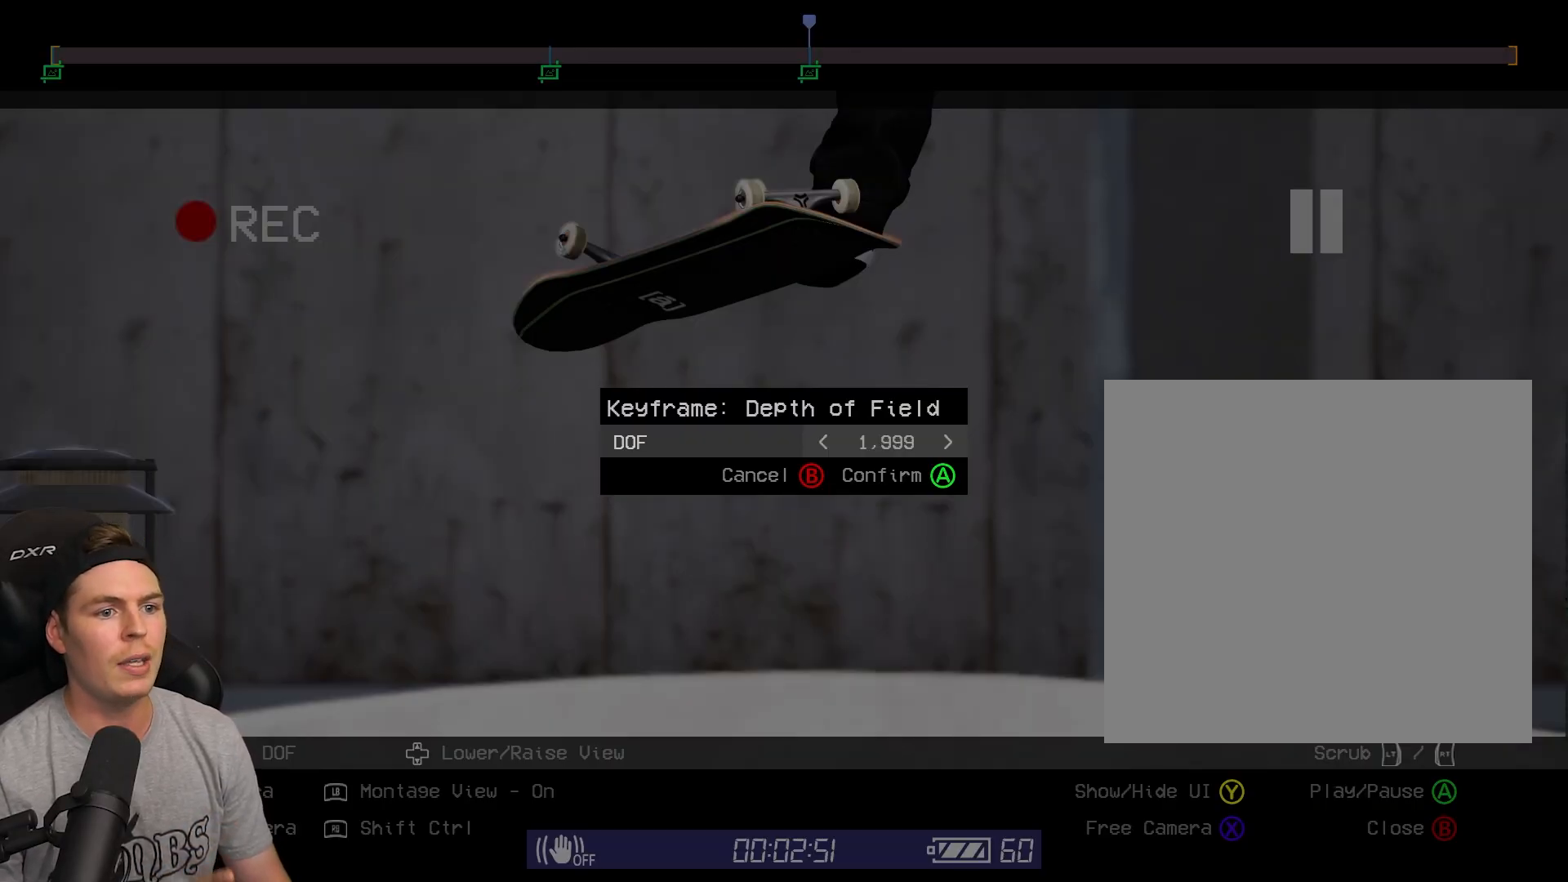
{"buttons": [], "left_stick": "center", "right_stick": "center", "events": [[217, "DPAD_RIGHT", "down"], [333, "DPAD_RIGHT", "up"]]}
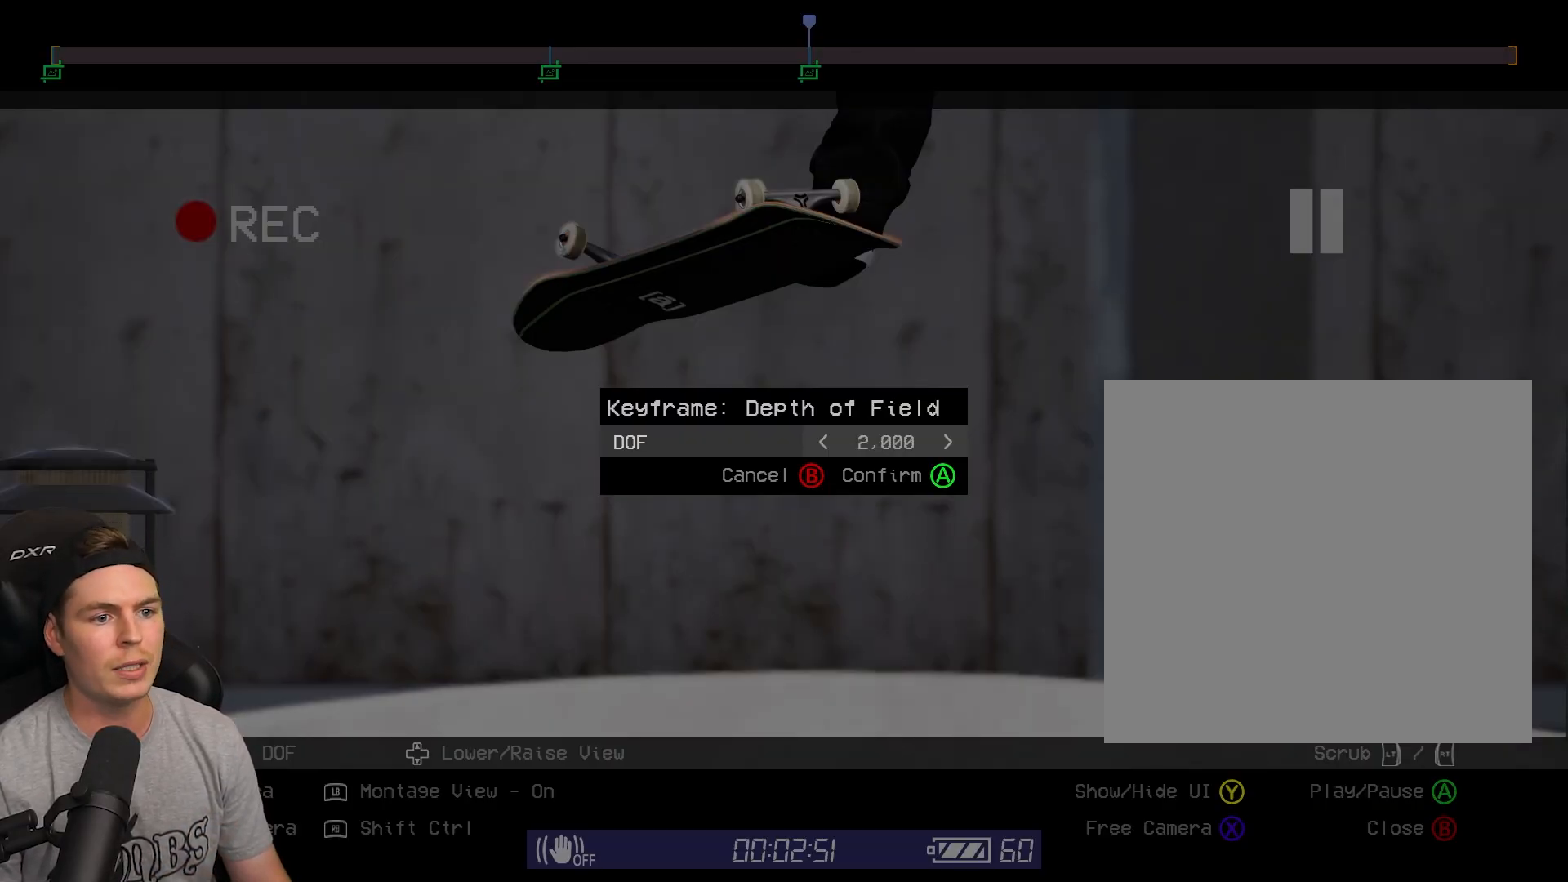
{"buttons": [], "left_stick": "center", "right_stick": "center", "events": []}
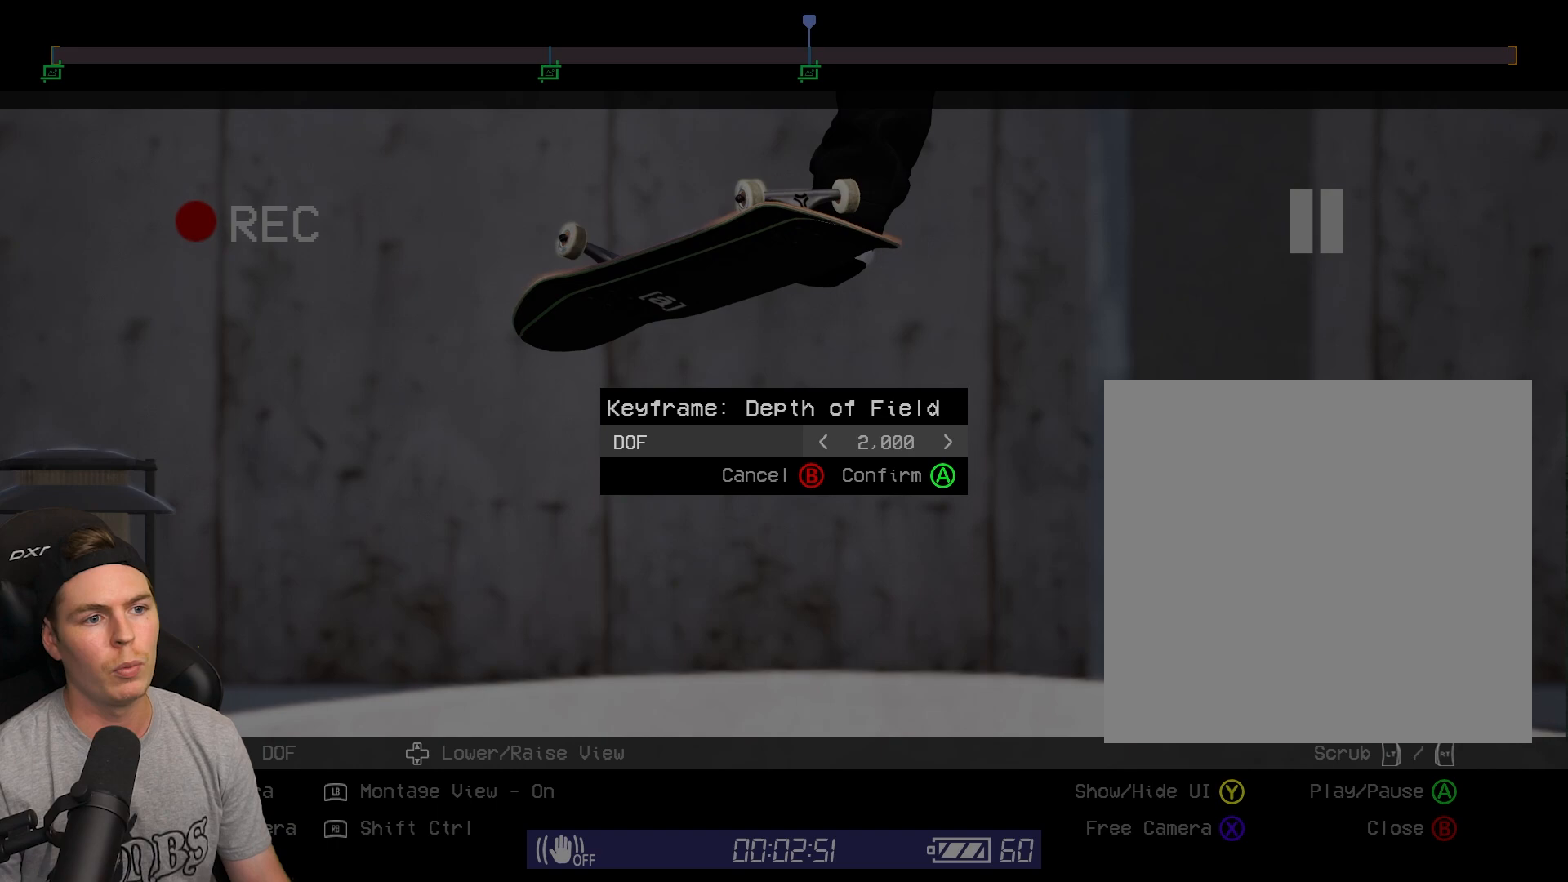
{"buttons": [], "left_stick": "center", "right_stick": "center", "events": []}
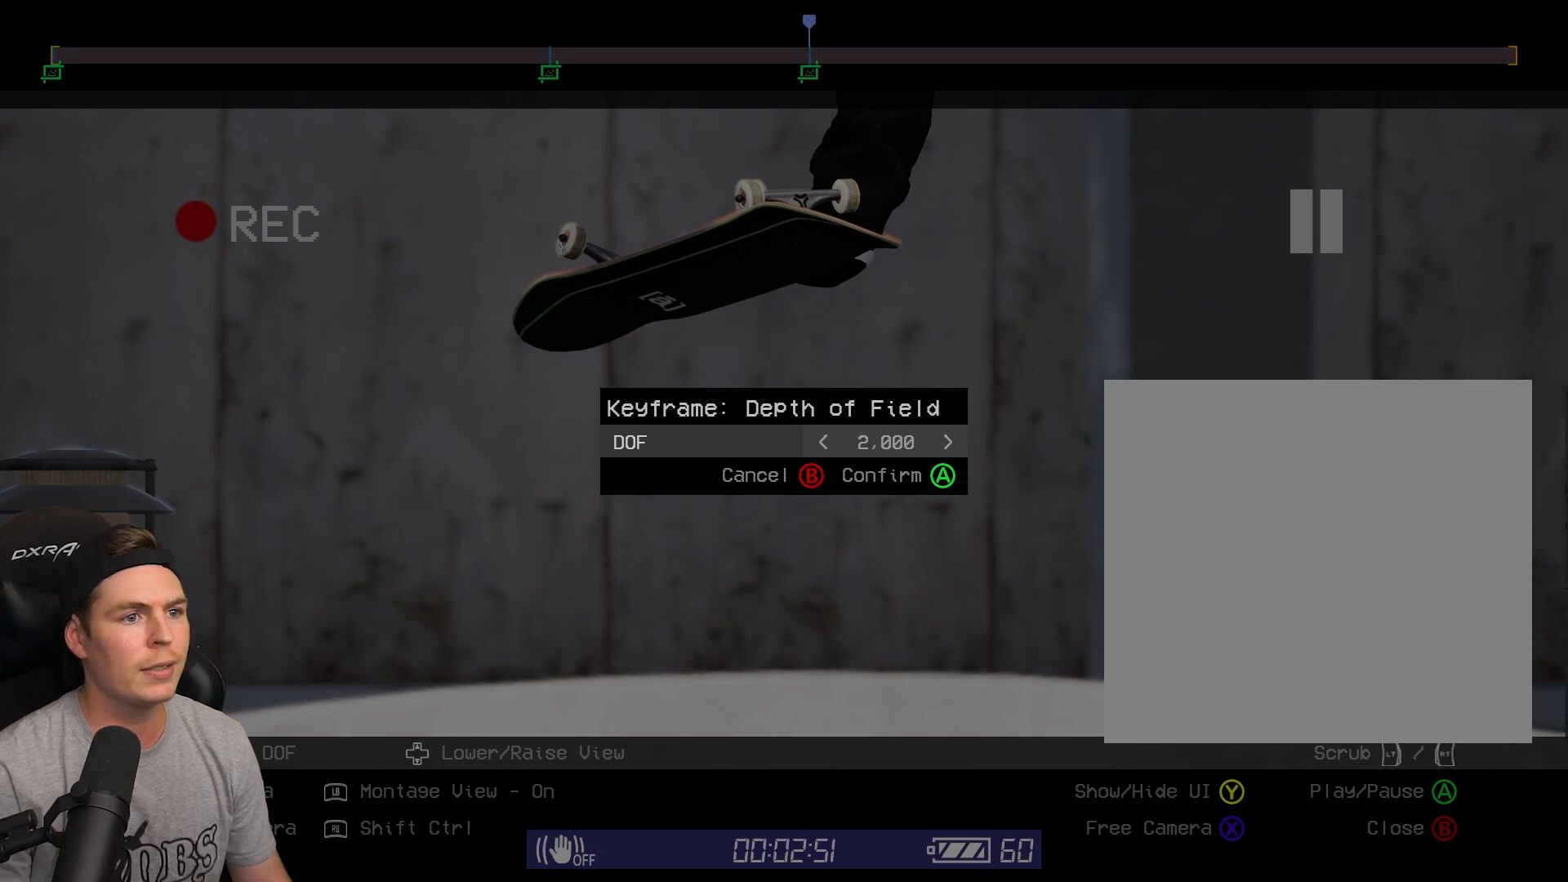
{"buttons": [], "left_stick": "center", "right_stick": "center", "events": []}
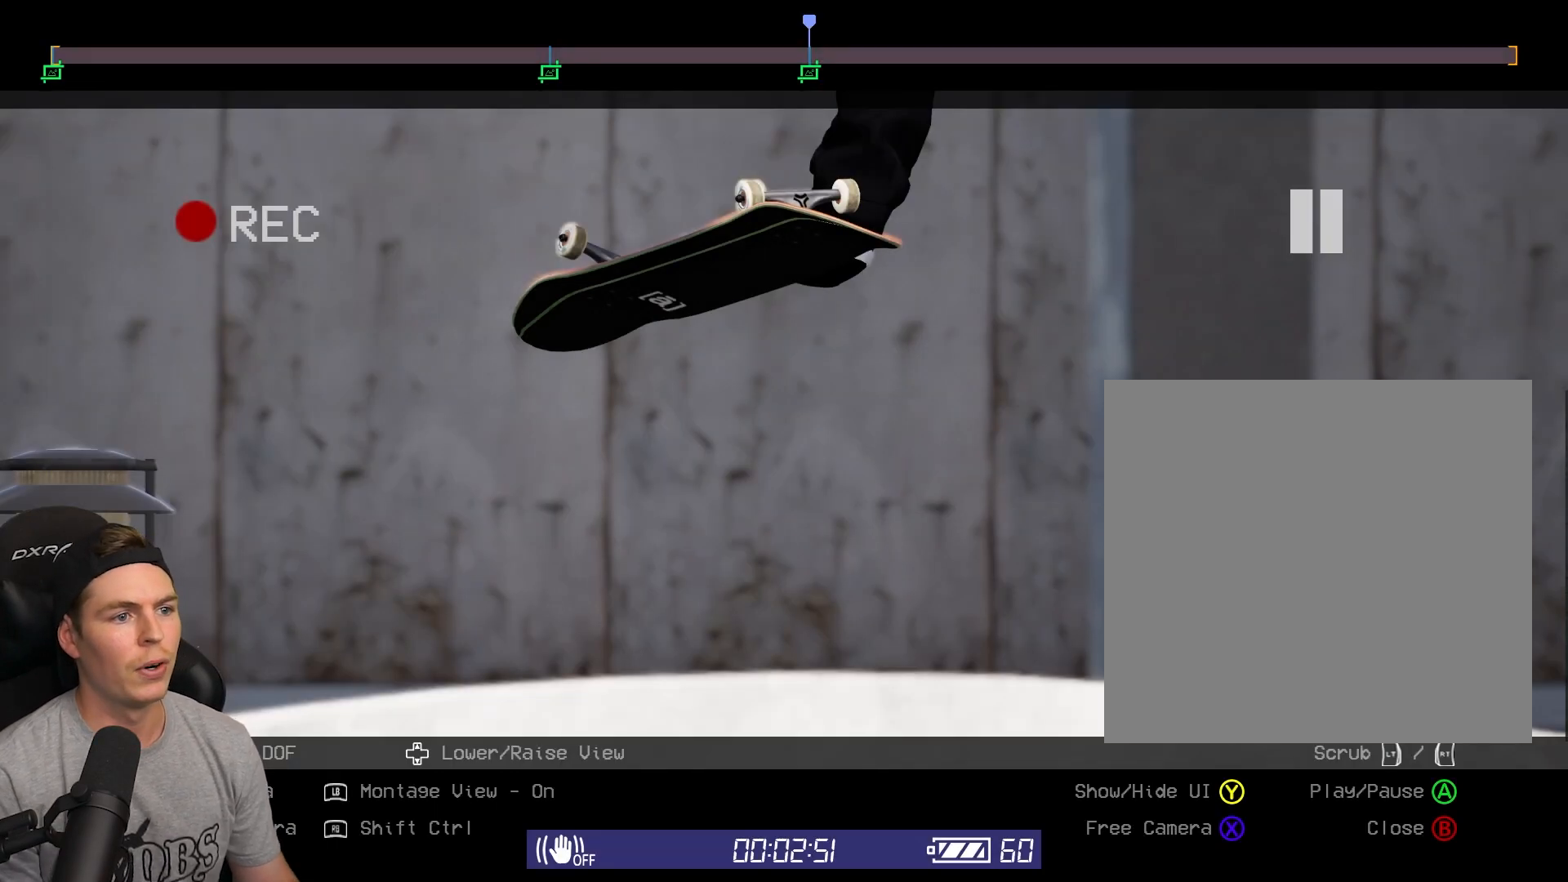
{"buttons": [], "left_stick": "center", "right_stick": "center", "events": []}
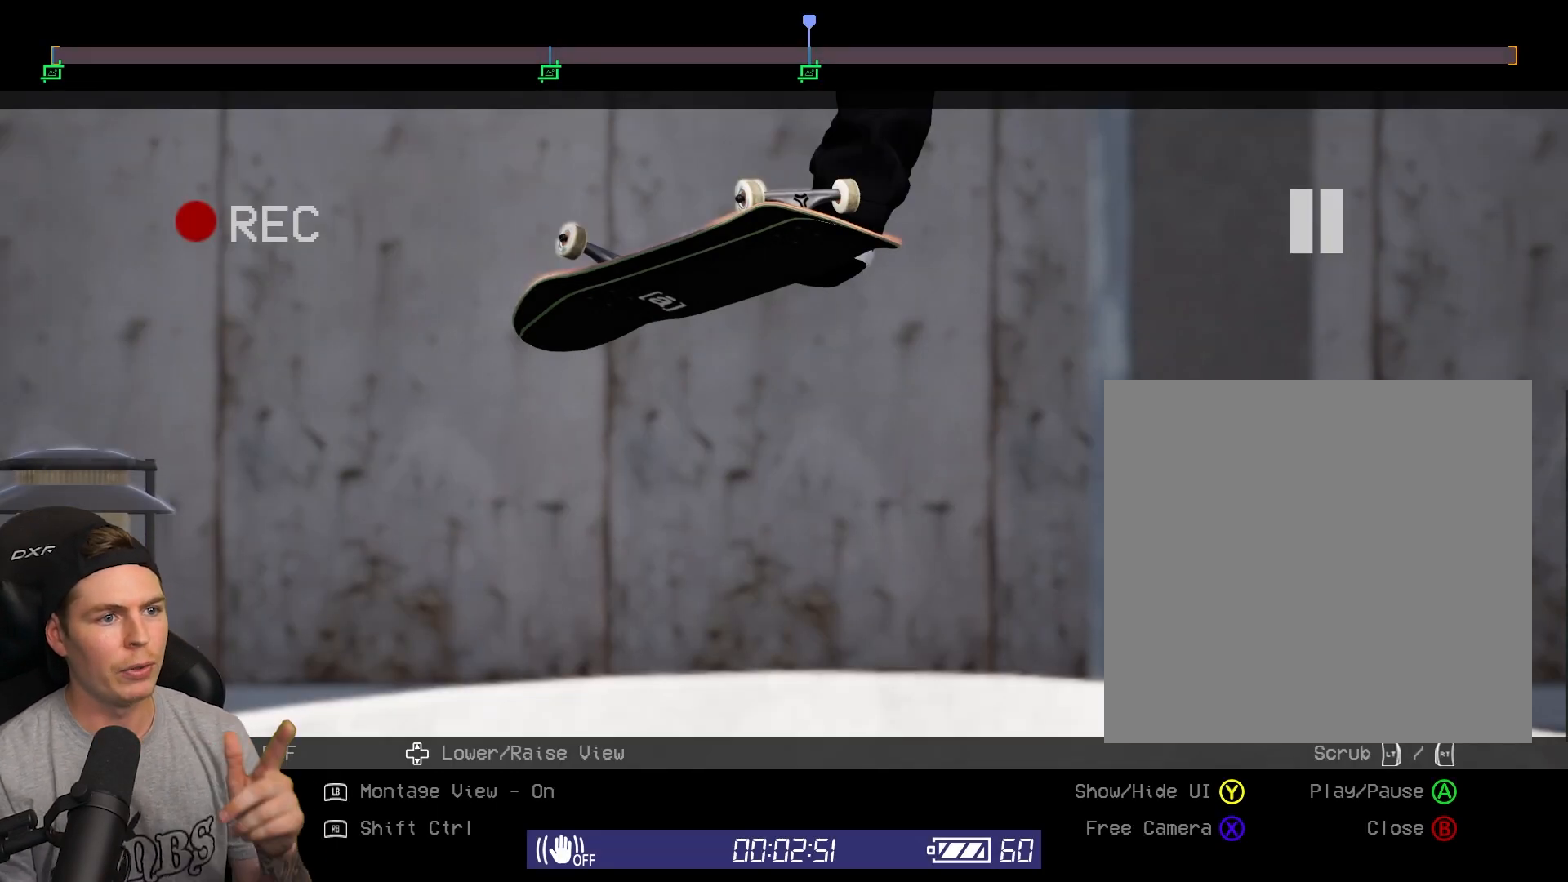
{"buttons": [], "left_stick": "center", "right_stick": "center", "events": []}
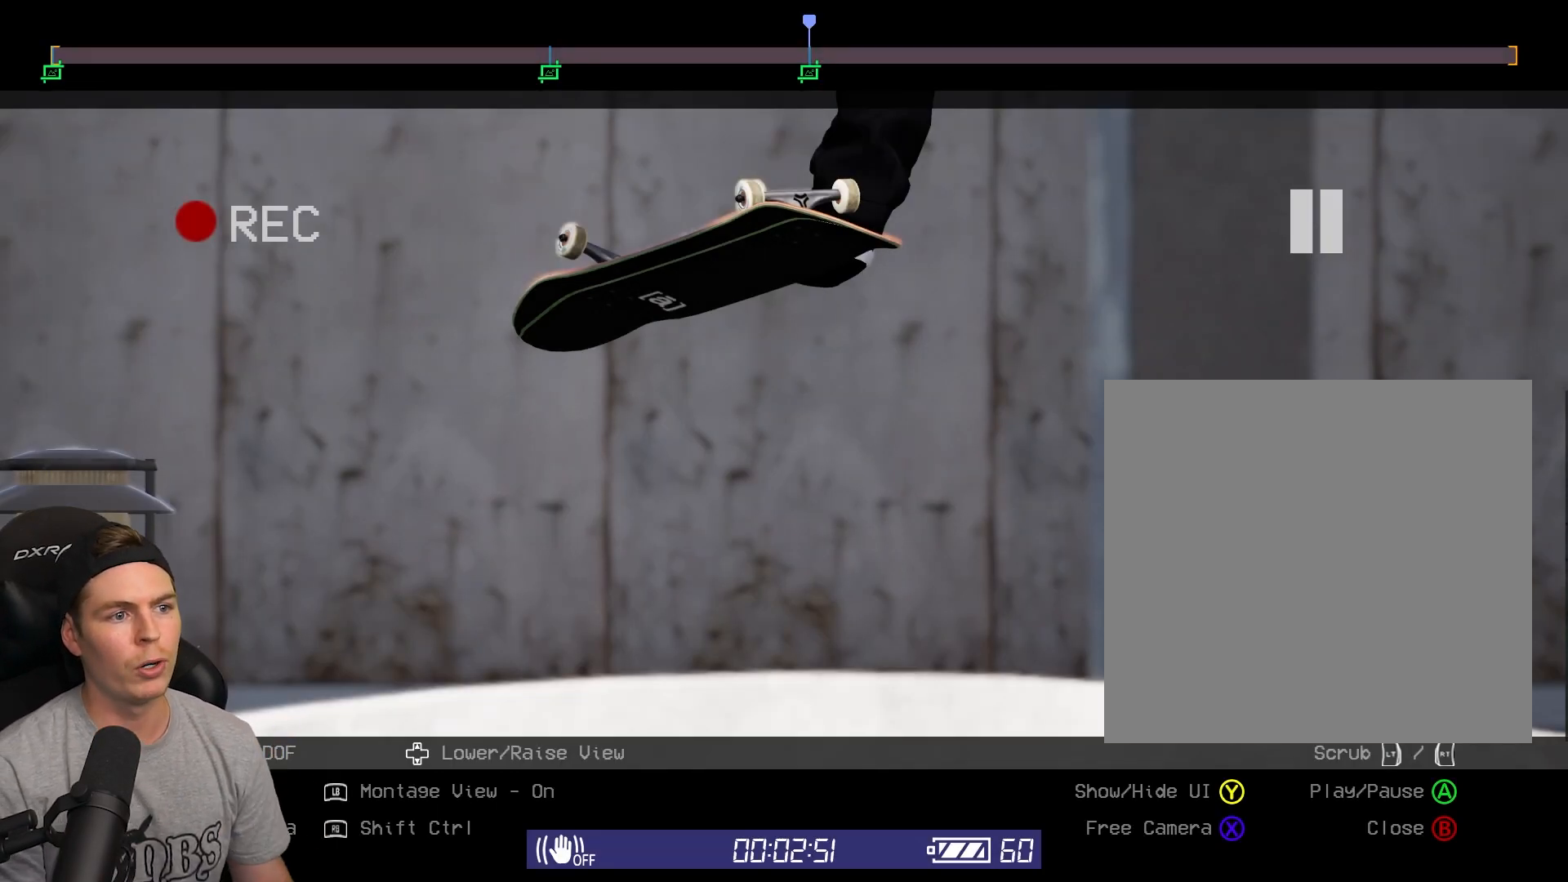
{"buttons": [], "left_stick": "center", "right_stick": "center", "events": []}
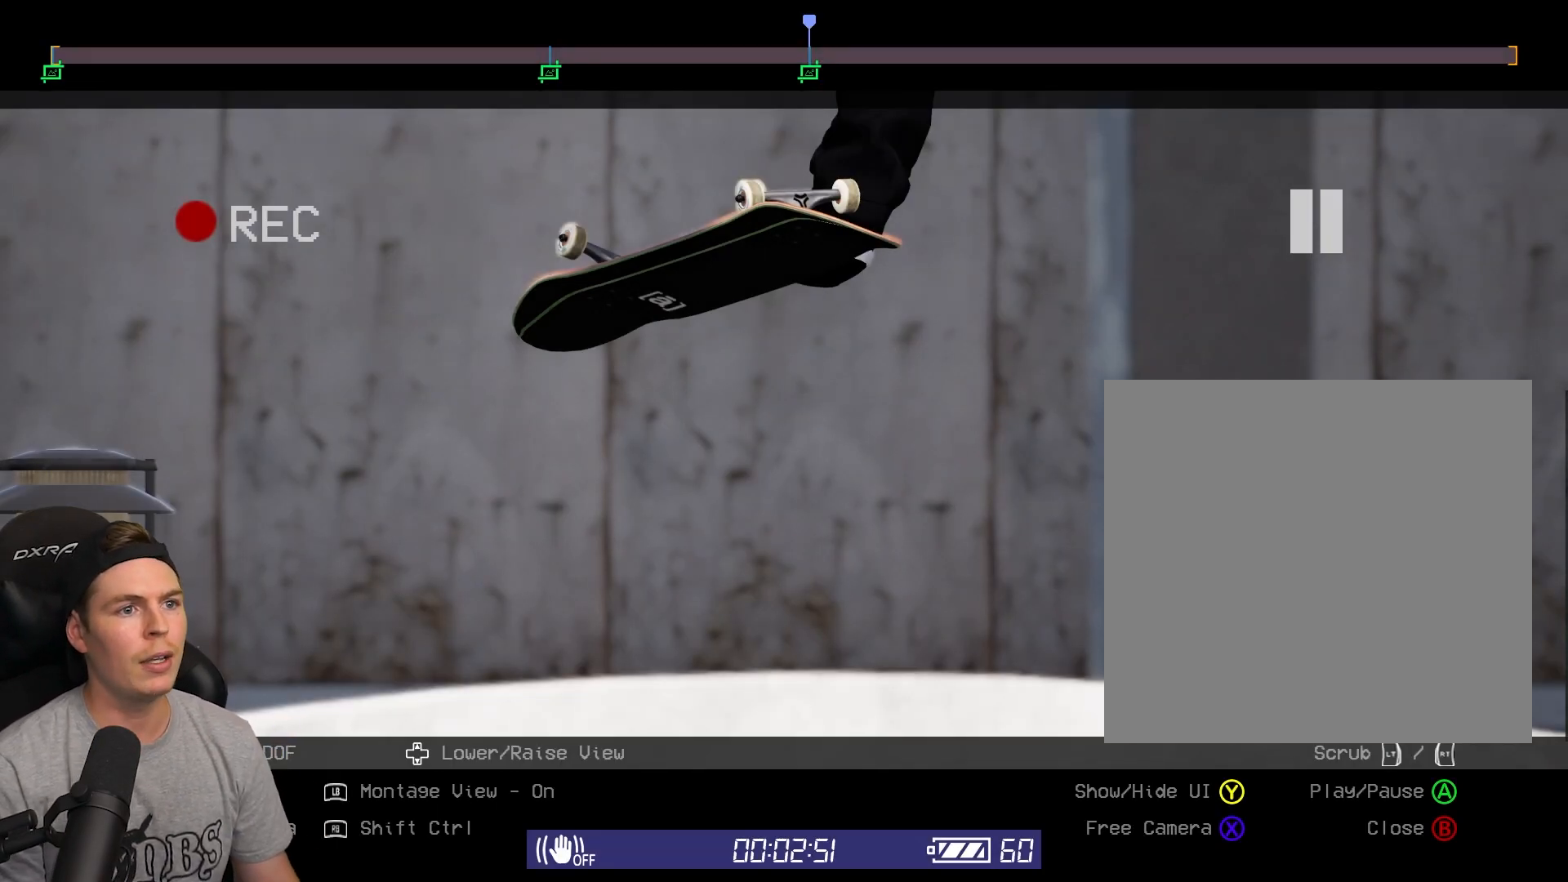
{"buttons": [], "left_stick": "center", "right_stick": "center", "events": [[317, "DPAD_RIGHT", "down"], [450, "DPAD_RIGHT", "up"]]}
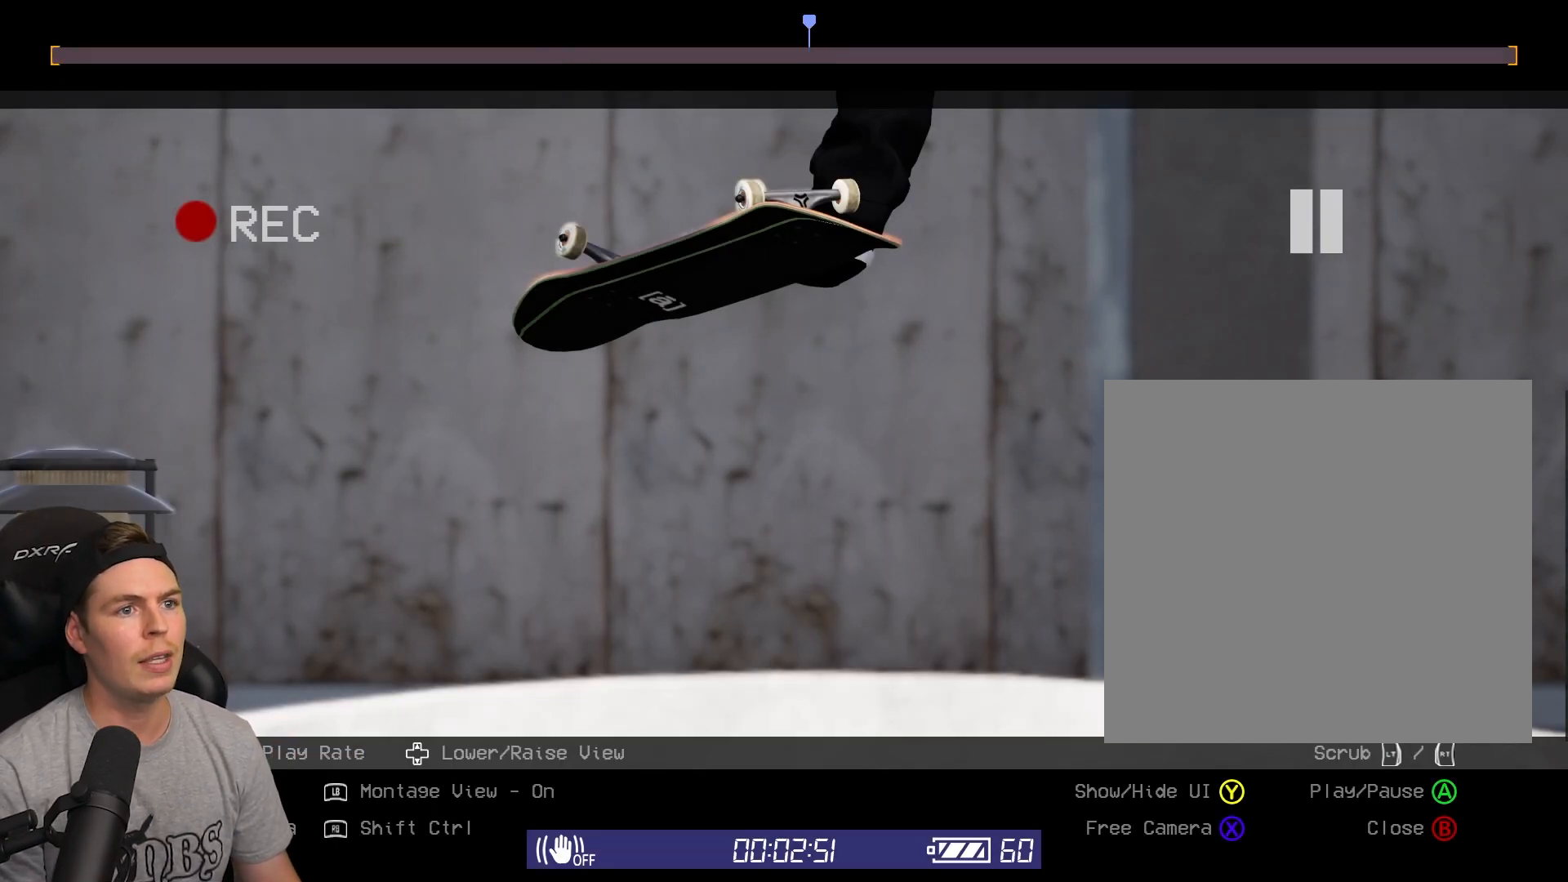
{"buttons": [], "left_stick": "center", "right_stick": "center", "events": [[350, "DPAD_LEFT", "down"], [450, "DPAD_LEFT", "up"]]}
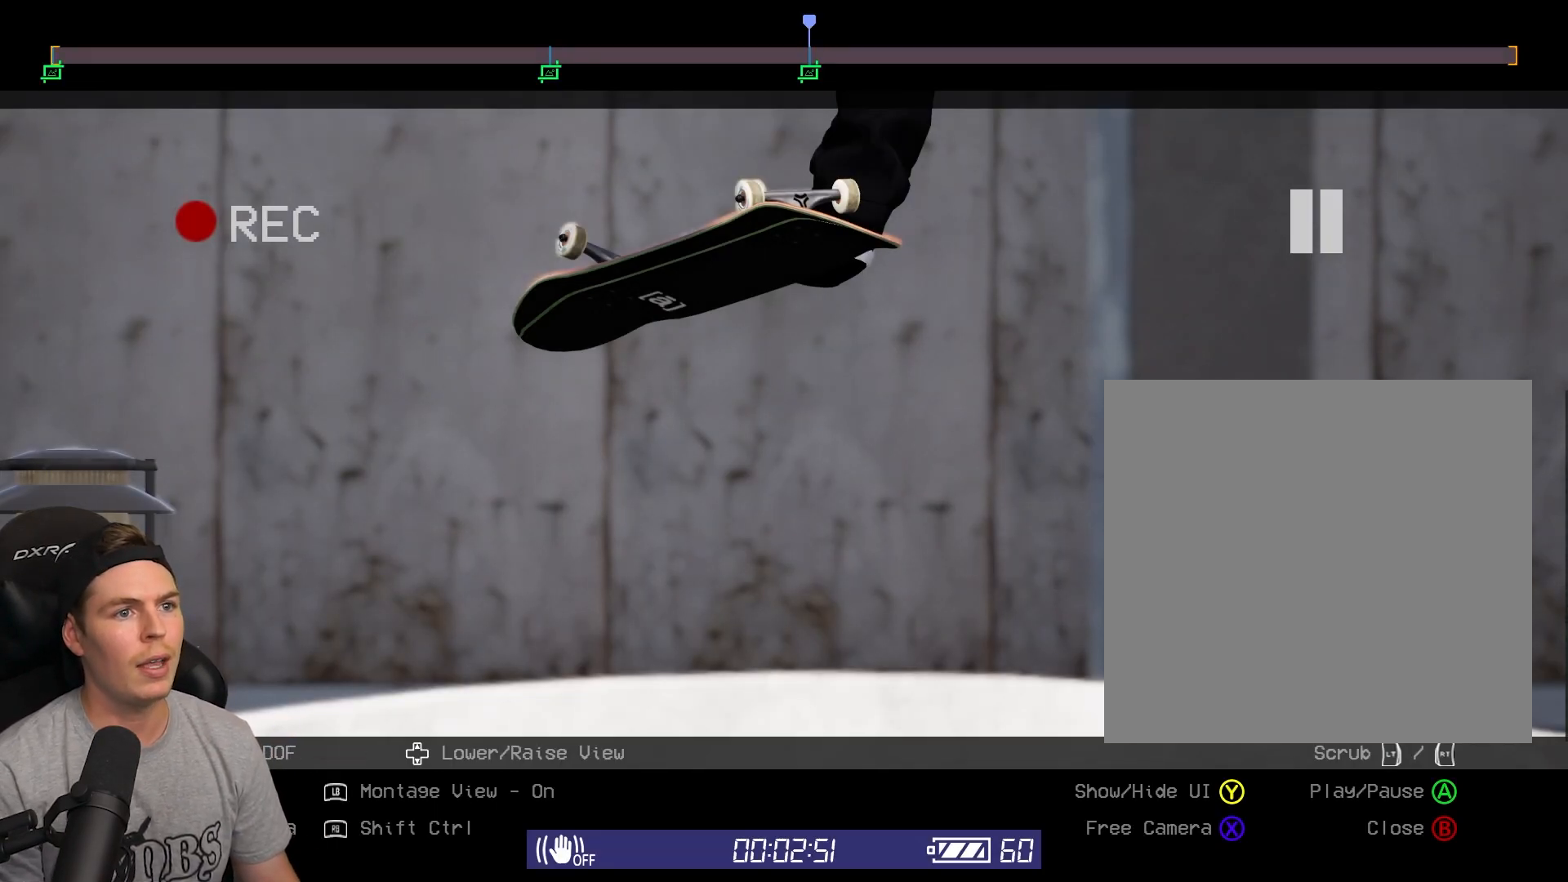
{"buttons": [], "left_stick": "center", "right_stick": "center", "events": [[17, "DPAD_LEFT", "down"], [133, "DPAD_LEFT", "up"]]}
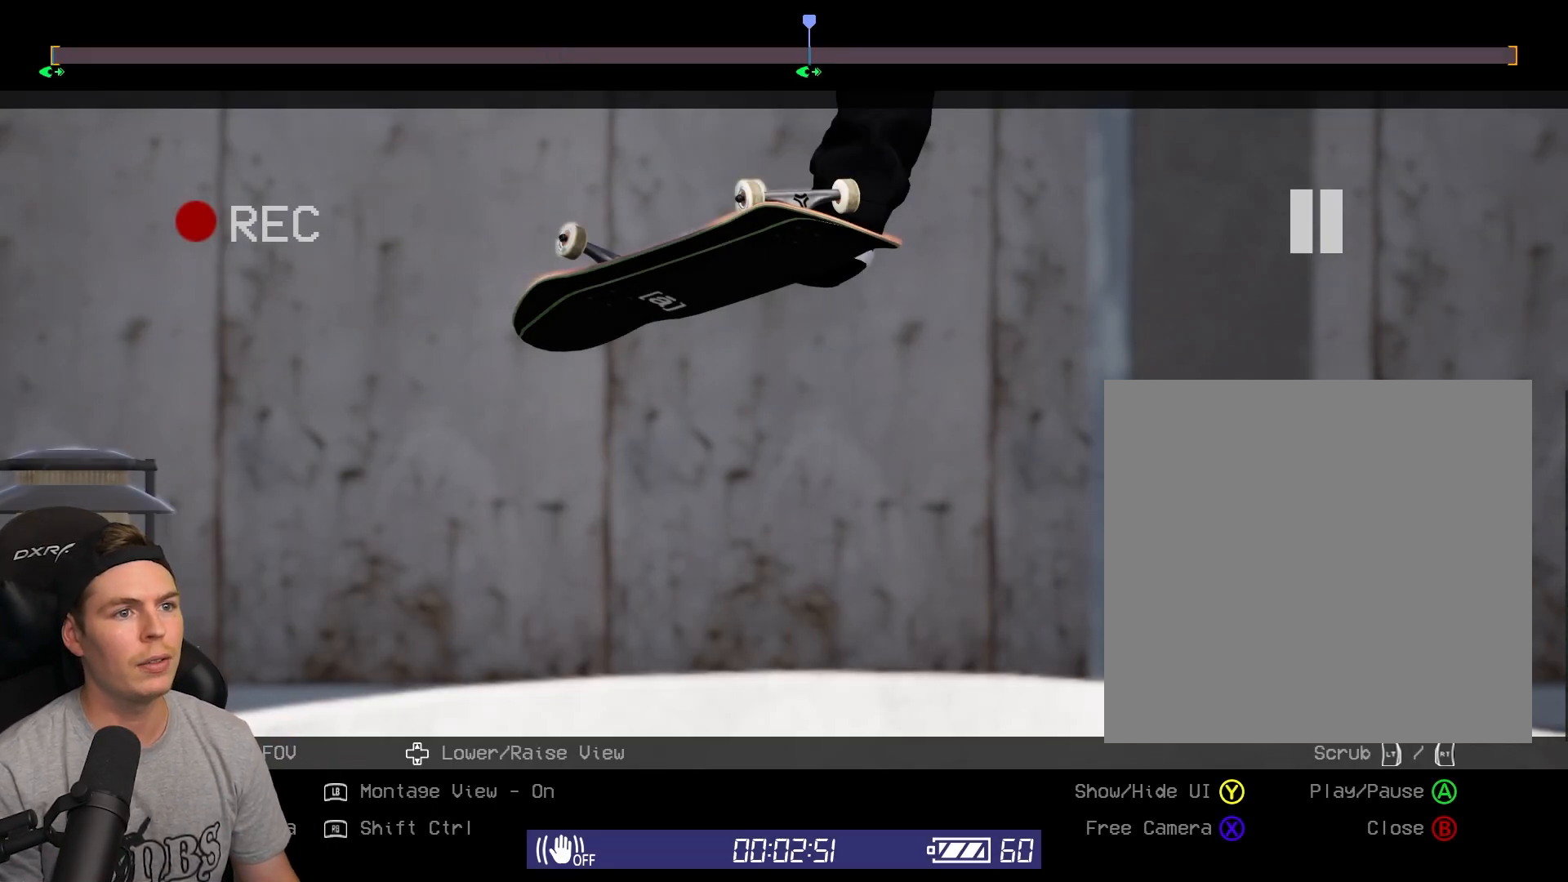
{"buttons": ["R1"], "left_stick": "center", "right_stick": "center", "events": [[333, "R1", "down"]]}
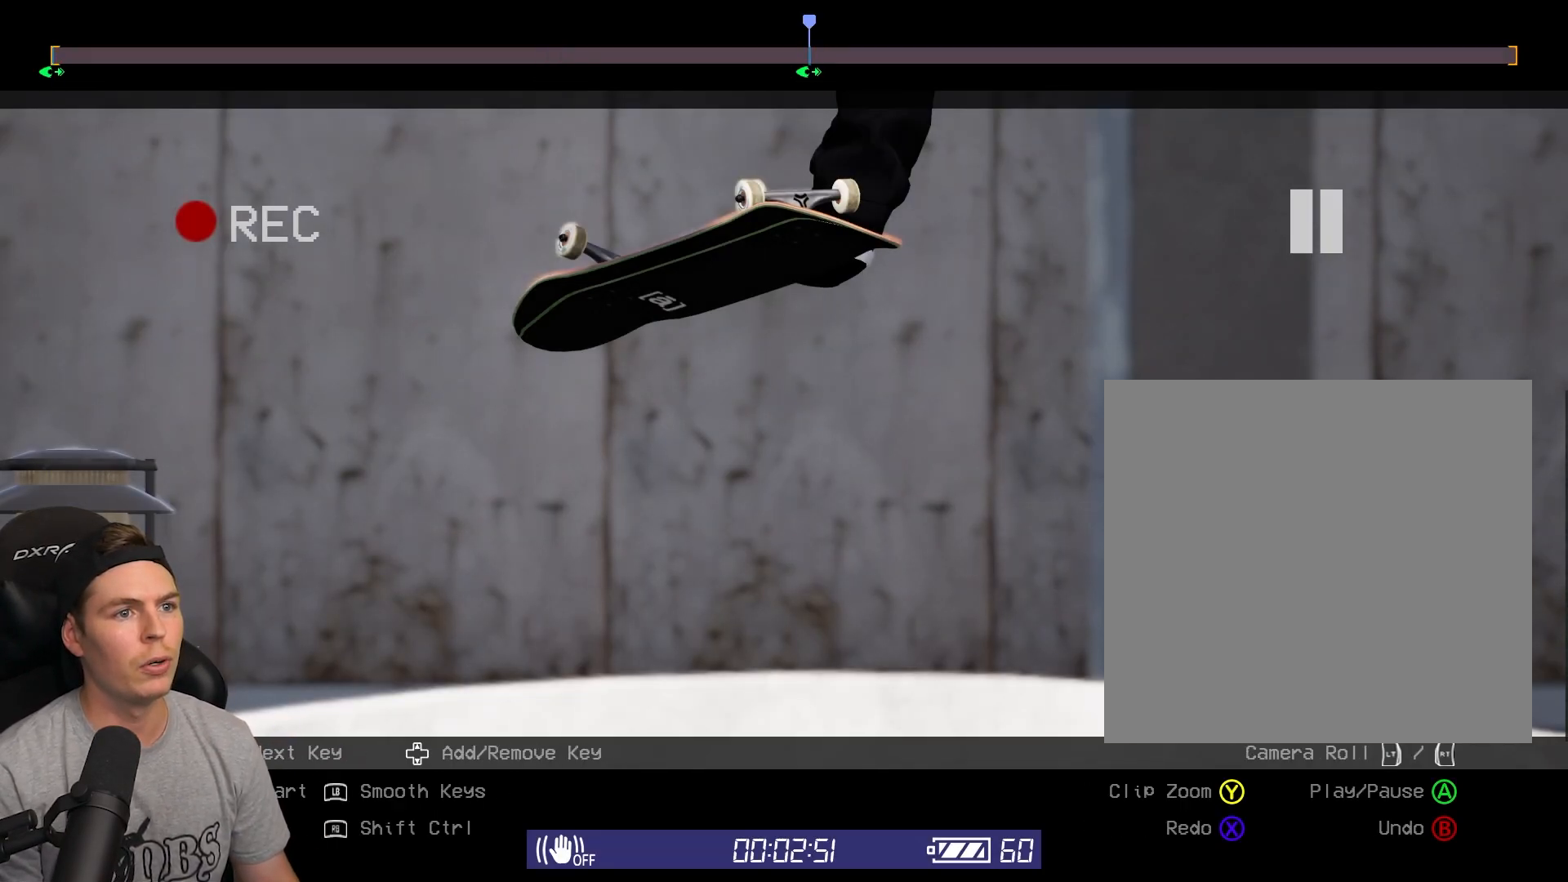
{"buttons": ["R1"], "left_stick": "center", "right_stick": "center", "events": [[333, "DPAD_DOWN", "down"], [500, "DPAD_DOWN", "up"]]}
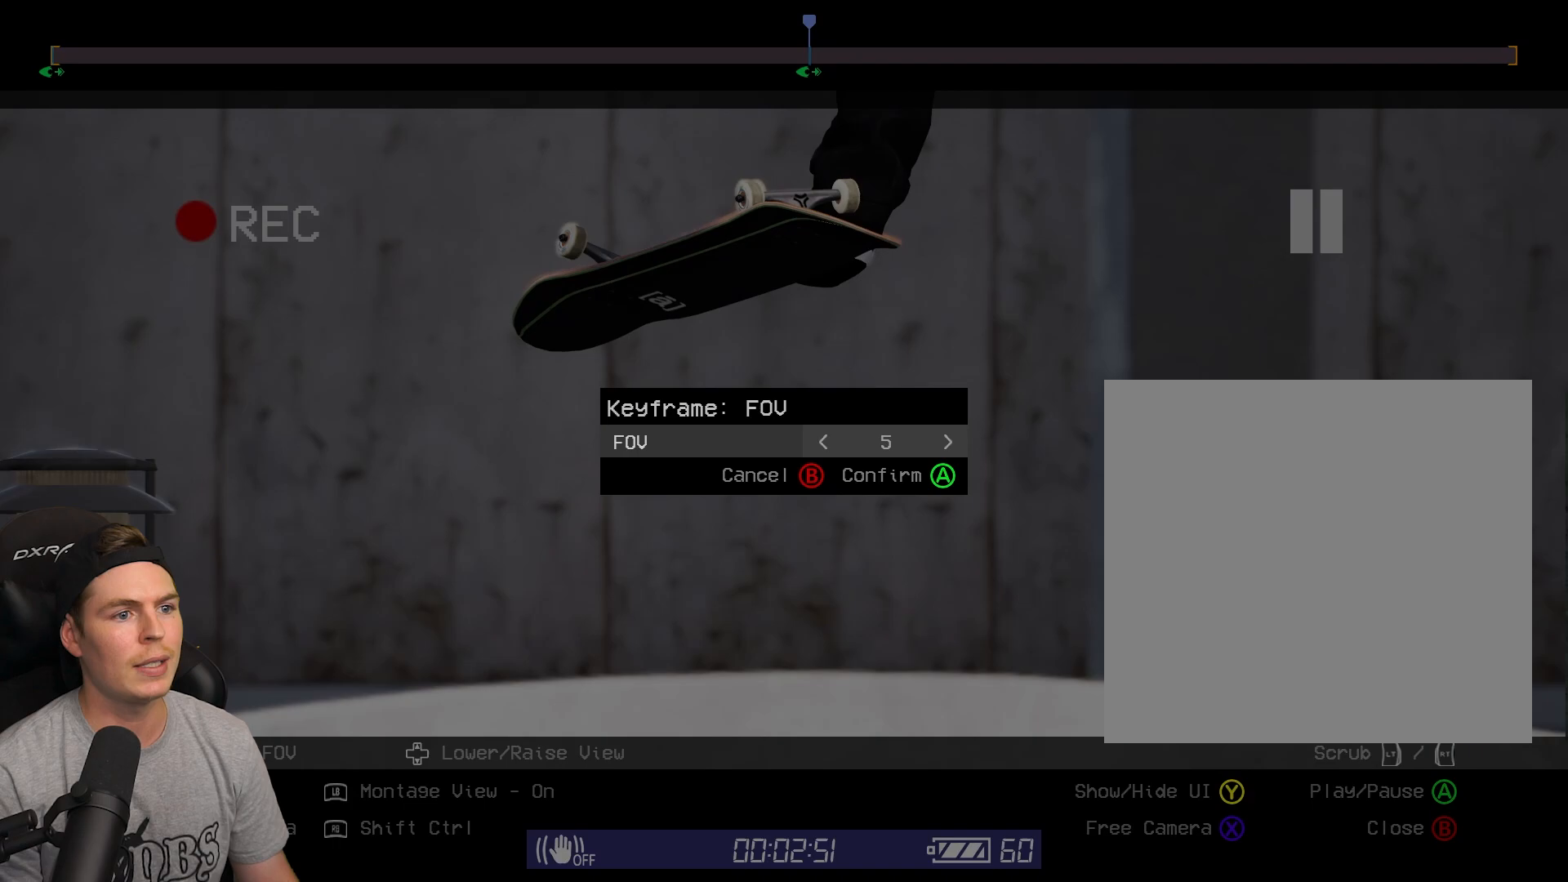
{"buttons": [], "left_stick": "center", "right_stick": "center", "events": [[333, "R1", "up"]]}
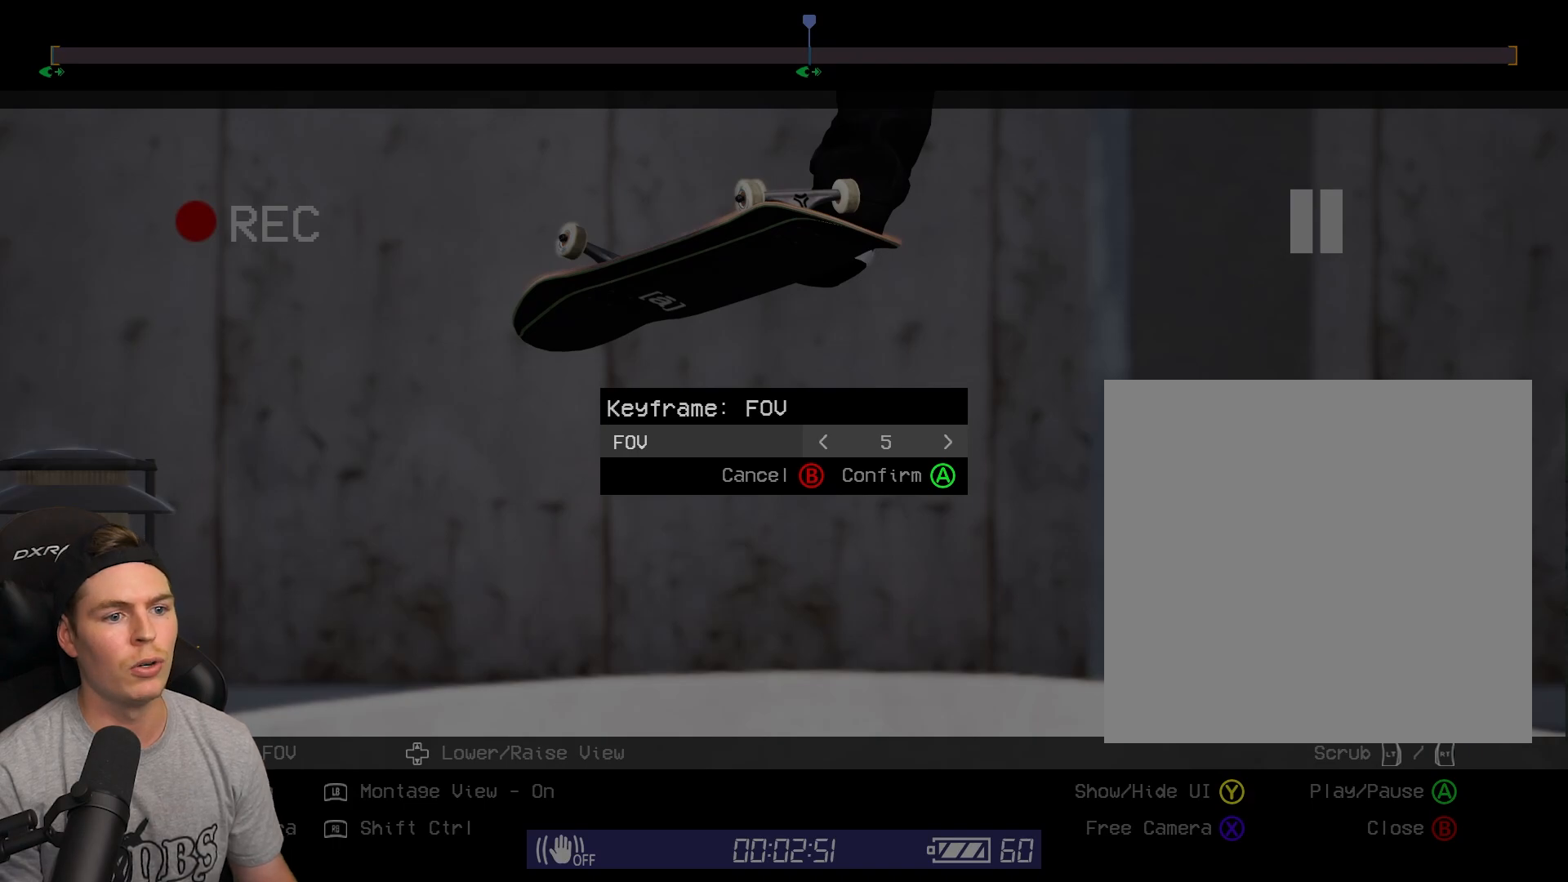
{"buttons": [], "left_stick": "center", "right_stick": "center", "events": []}